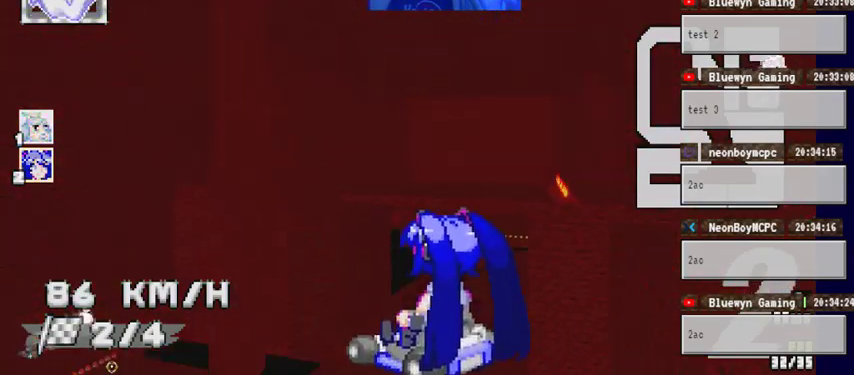
Gameplay with a controller (Xbox layout); each line is a JSON object with the inputs held at the frame after it. "events" lists button and stick changes between this image and that frame as [ms after this image, input, new state], when the widget could be followed in between. Not read: HOME L1 L2 L3 R1 R2 R3.
{"buttons": ["A"], "left_stick": "center", "right_stick": "center", "events": []}
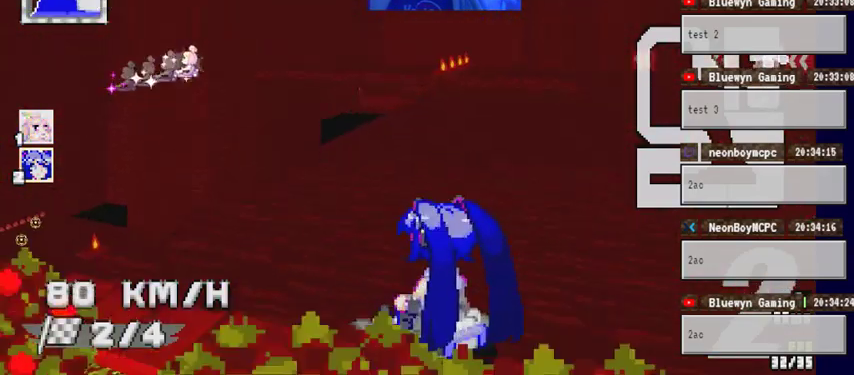
{"buttons": ["A"], "left_stick": "up-right", "right_stick": "center", "events": [[33, "left_stick", "up-right"], [233, "left_stick", "center"], [433, "left_stick", "right"], [500, "left_stick", "up-right"]]}
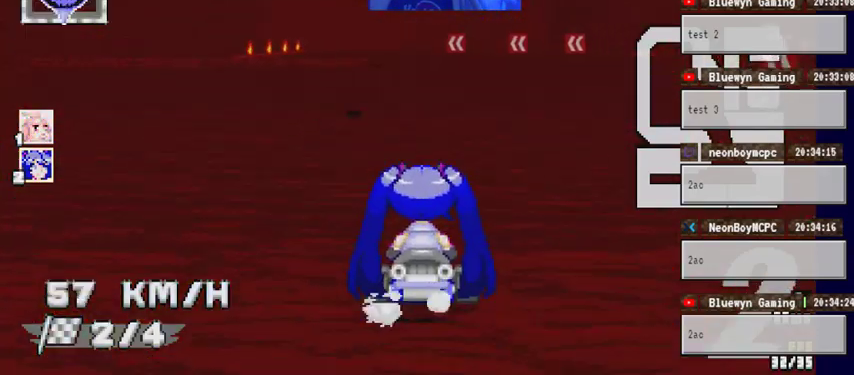
{"buttons": ["A"], "left_stick": "center", "right_stick": "center", "events": [[133, "left_stick", "center"]]}
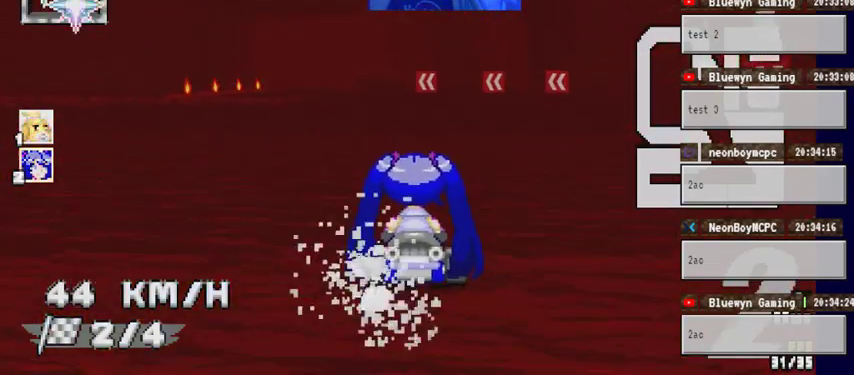
{"buttons": ["A"], "left_stick": "center", "right_stick": "center", "events": [[233, "left_stick", "up-right"], [367, "left_stick", "center"]]}
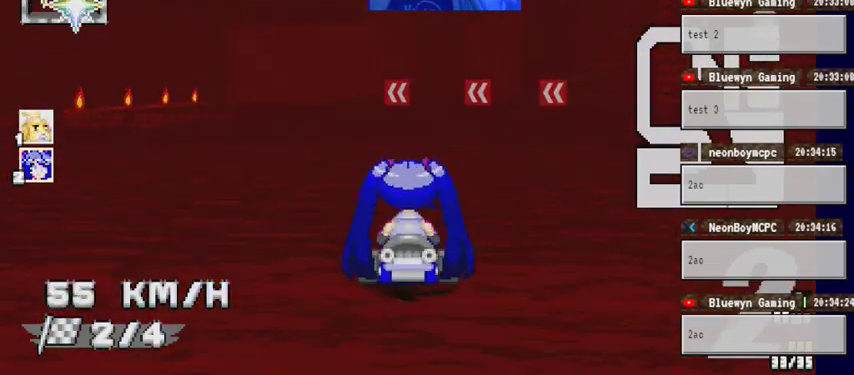
{"buttons": ["A"], "left_stick": "left", "right_stick": "center", "events": [[133, "left_stick", "left"], [300, "left_stick", "center"], [367, "left_stick", "left"]]}
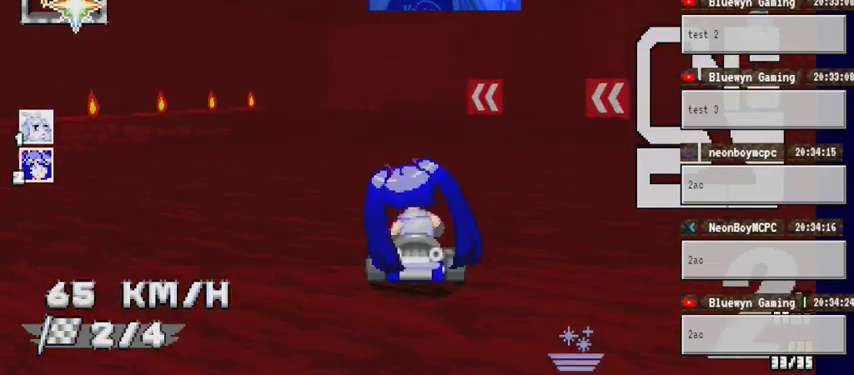
{"buttons": ["A"], "left_stick": "left", "right_stick": "center", "events": []}
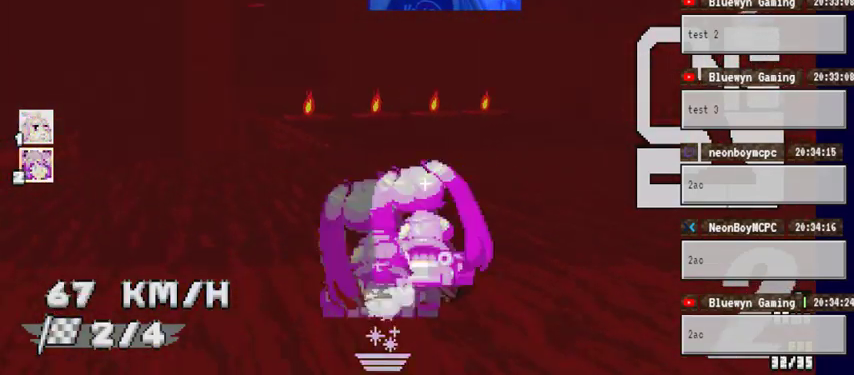
{"buttons": ["A"], "left_stick": "right", "right_stick": "center", "events": [[67, "left_stick", "up"], [133, "left_stick", "center"], [300, "left_stick", "left"], [400, "left_stick", "center"], [500, "left_stick", "right"]]}
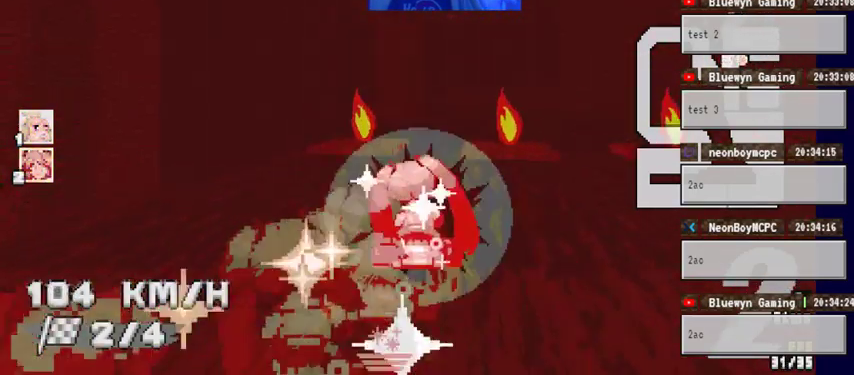
{"buttons": ["A"], "left_stick": "center", "right_stick": "center", "events": [[100, "left_stick", "center"], [267, "left_stick", "right"], [433, "left_stick", "center"]]}
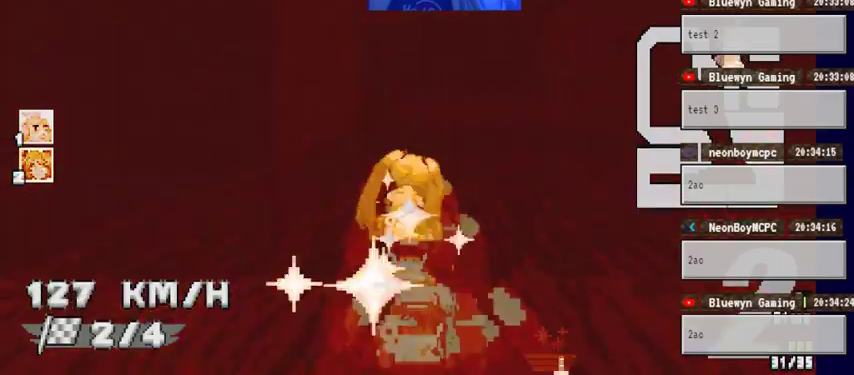
{"buttons": ["A"], "left_stick": "left", "right_stick": "center", "events": [[100, "left_stick", "right"], [333, "left_stick", "center"], [500, "left_stick", "left"]]}
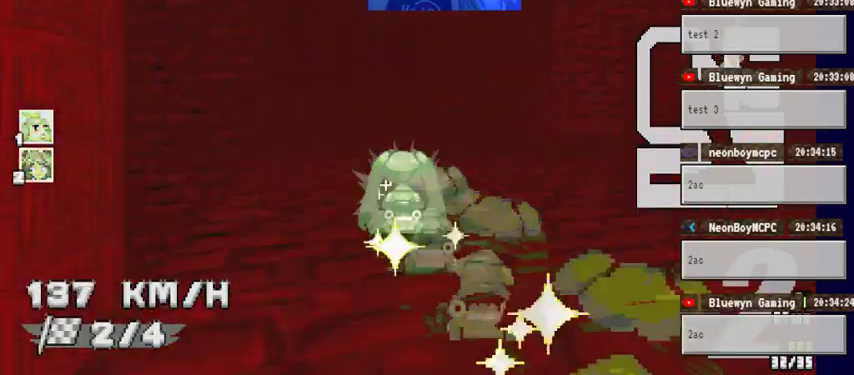
{"buttons": ["A"], "left_stick": "left", "right_stick": "center", "events": []}
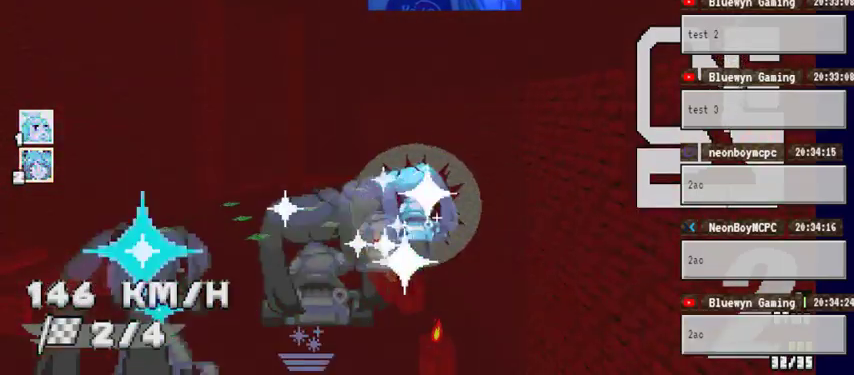
{"buttons": ["A"], "left_stick": "center", "right_stick": "center", "events": [[433, "left_stick", "center"]]}
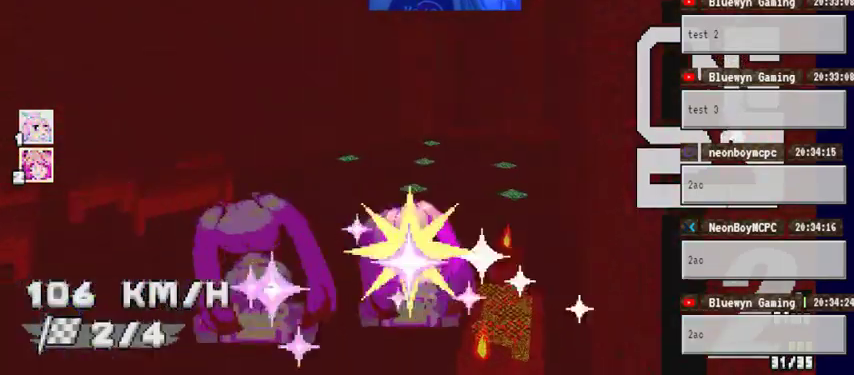
{"buttons": ["A"], "left_stick": "center", "right_stick": "center", "events": [[33, "left_stick", "right"], [300, "left_stick", "center"], [433, "left_stick", "right"], [500, "left_stick", "center"]]}
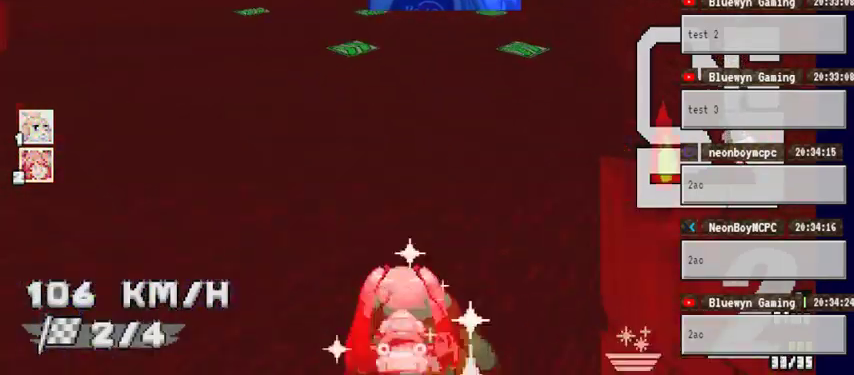
{"buttons": ["A"], "left_stick": "right", "right_stick": "center", "events": [[200, "left_stick", "right"]]}
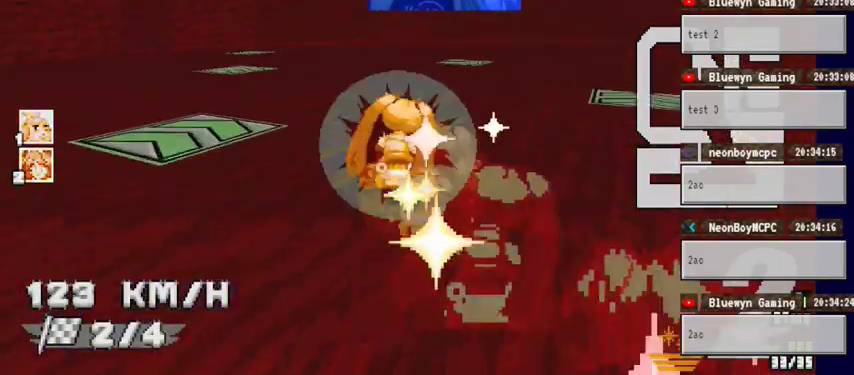
{"buttons": ["A"], "left_stick": "right", "right_stick": "center", "events": []}
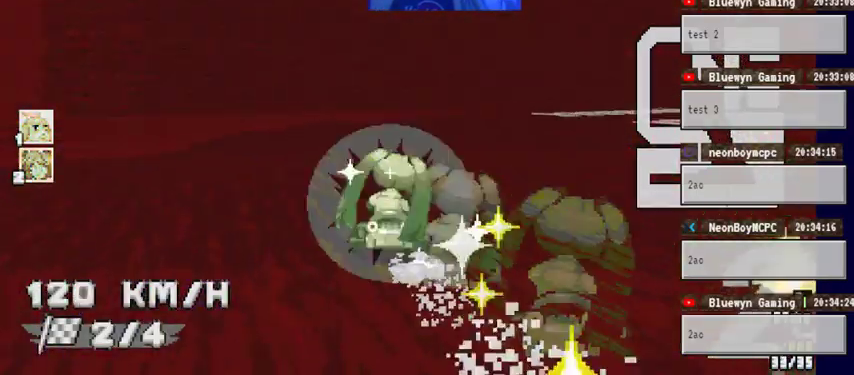
{"buttons": ["A"], "left_stick": "right", "right_stick": "center", "events": []}
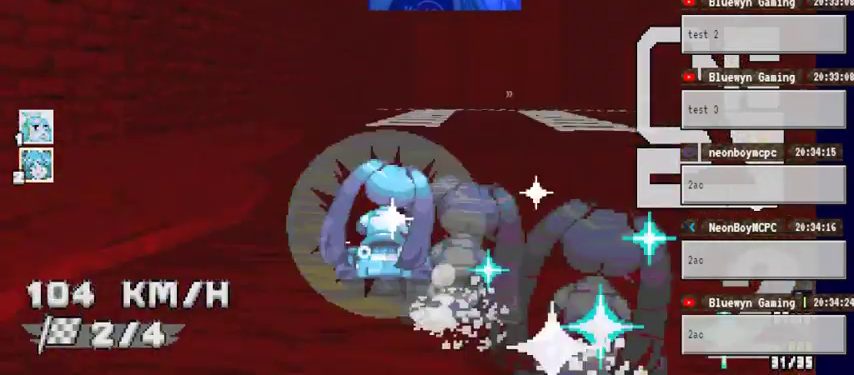
{"buttons": ["A"], "left_stick": "center", "right_stick": "center", "events": [[67, "left_stick", "center"], [267, "left_stick", "left"], [500, "left_stick", "center"]]}
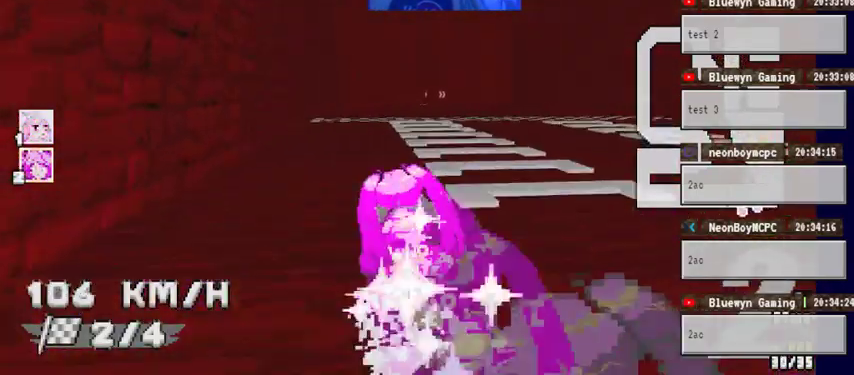
{"buttons": ["A"], "left_stick": "center", "right_stick": "center", "events": [[133, "left_stick", "right"], [367, "left_stick", "center"]]}
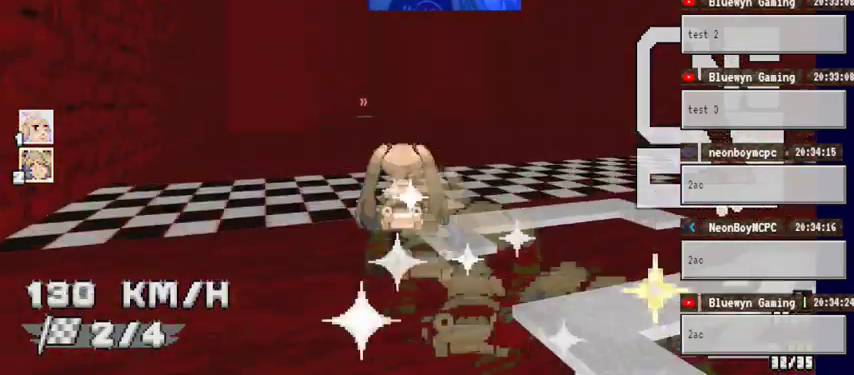
{"buttons": ["A"], "left_stick": "left", "right_stick": "center", "events": [[167, "left_stick", "left"], [300, "left_stick", "center"], [500, "left_stick", "left"]]}
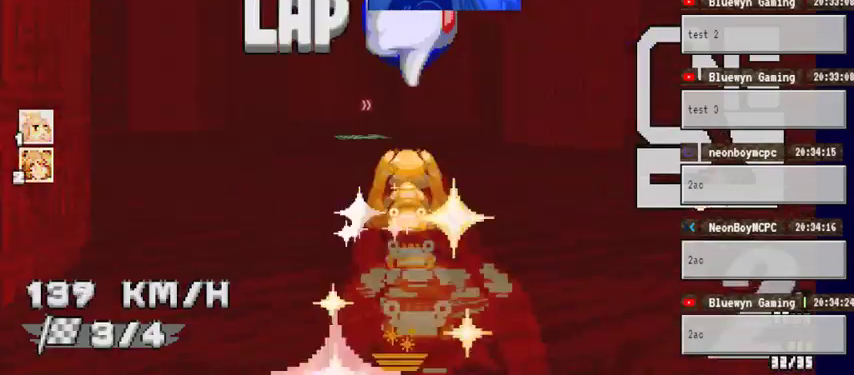
{"buttons": ["A"], "left_stick": "center", "right_stick": "center", "events": [[233, "left_stick", "center"]]}
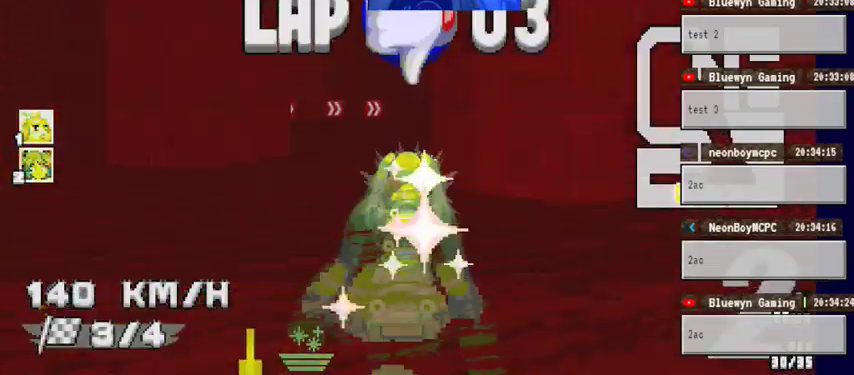
{"buttons": ["A"], "left_stick": "center", "right_stick": "center", "events": [[300, "left_stick", "left"], [467, "left_stick", "center"]]}
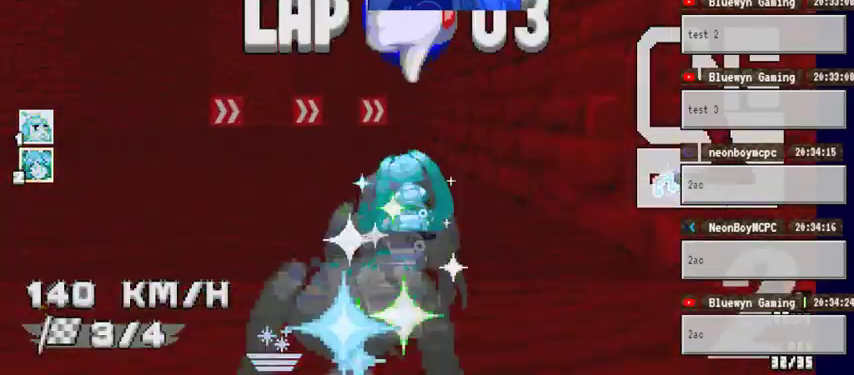
{"buttons": ["A"], "left_stick": "right", "right_stick": "center", "events": [[167, "left_stick", "right"]]}
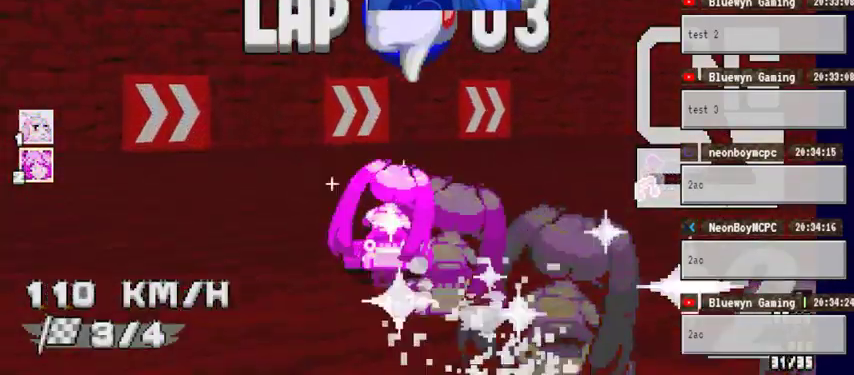
{"buttons": ["A"], "left_stick": "right", "right_stick": "center", "events": []}
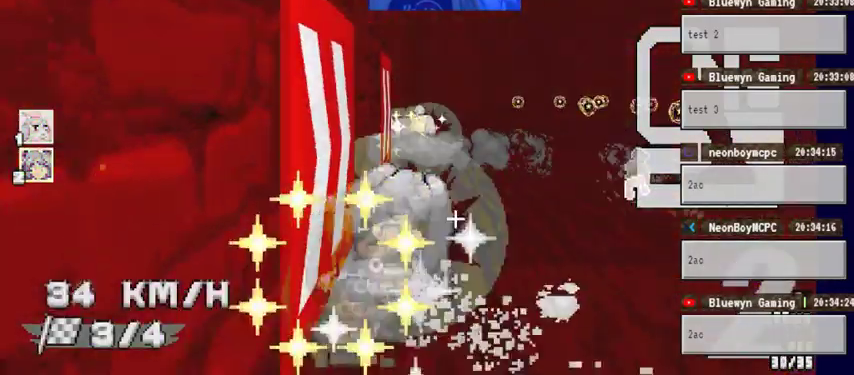
{"buttons": ["A"], "left_stick": "right", "right_stick": "center", "events": [[100, "left_stick", "center"], [500, "left_stick", "right"]]}
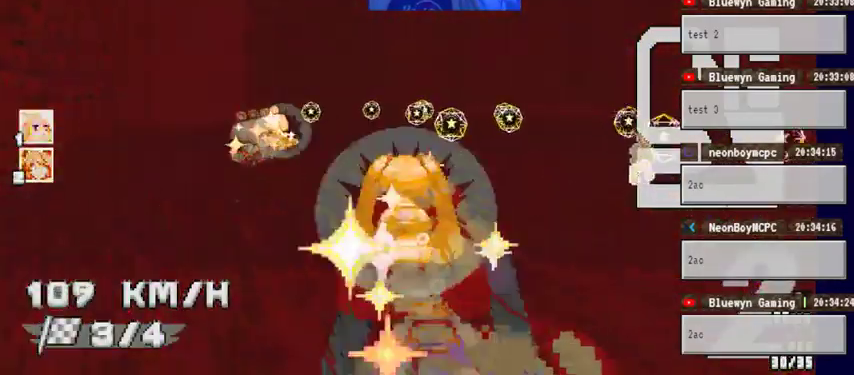
{"buttons": ["A"], "left_stick": "right", "right_stick": "center", "events": []}
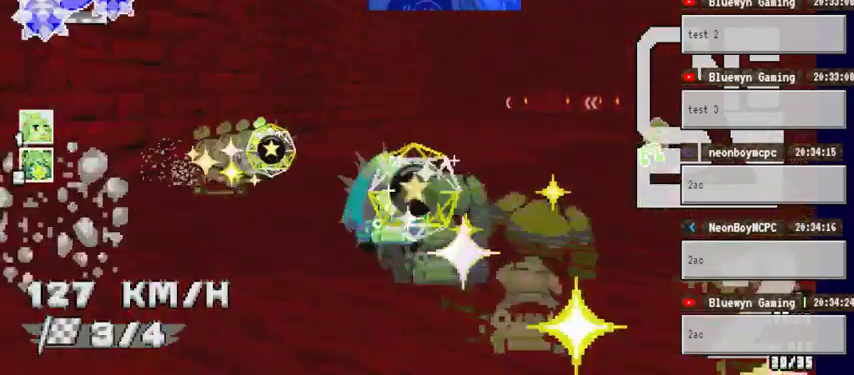
{"buttons": ["A"], "left_stick": "center", "right_stick": "center", "events": [[267, "left_stick", "center"]]}
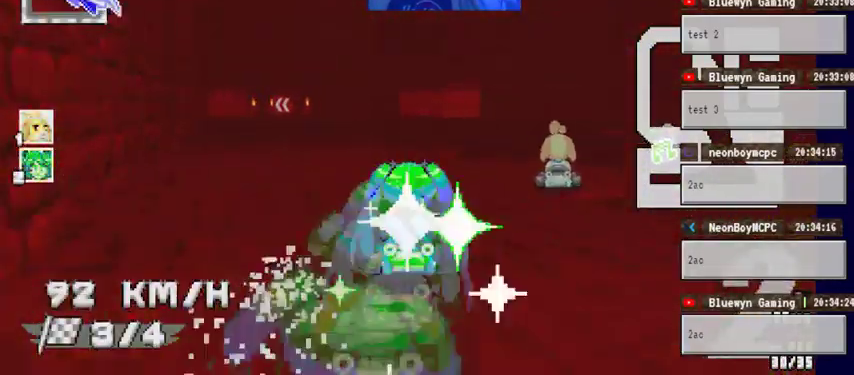
{"buttons": ["A"], "left_stick": "left", "right_stick": "center", "events": [[133, "left_stick", "left"], [300, "left_stick", "center"], [500, "left_stick", "left"]]}
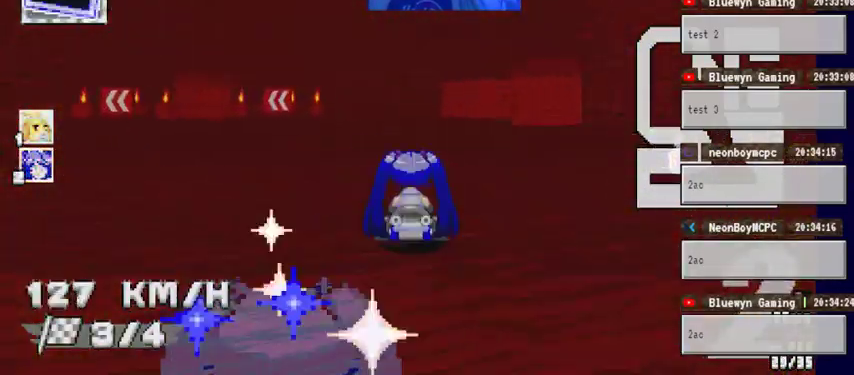
{"buttons": ["A"], "left_stick": "left", "right_stick": "center", "events": [[133, "left_stick", "center"], [267, "left_stick", "left"]]}
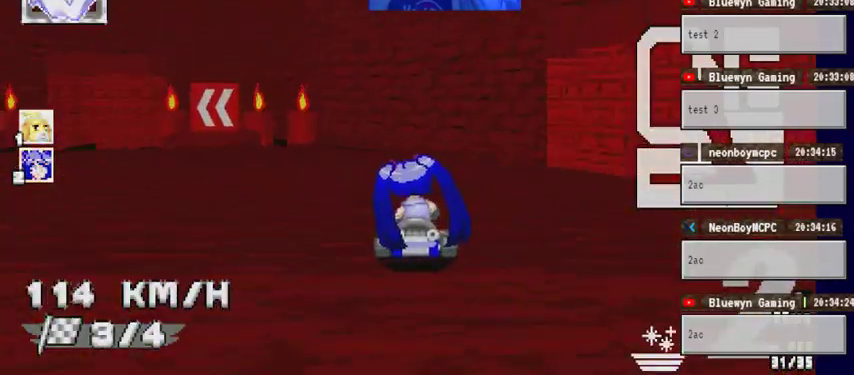
{"buttons": ["A"], "left_stick": "left", "right_stick": "center", "events": []}
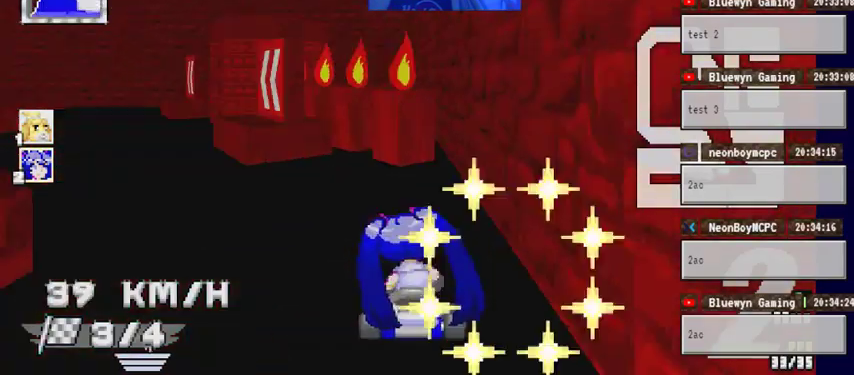
{"buttons": ["A"], "left_stick": "center", "right_stick": "center", "events": [[333, "left_stick", "center"]]}
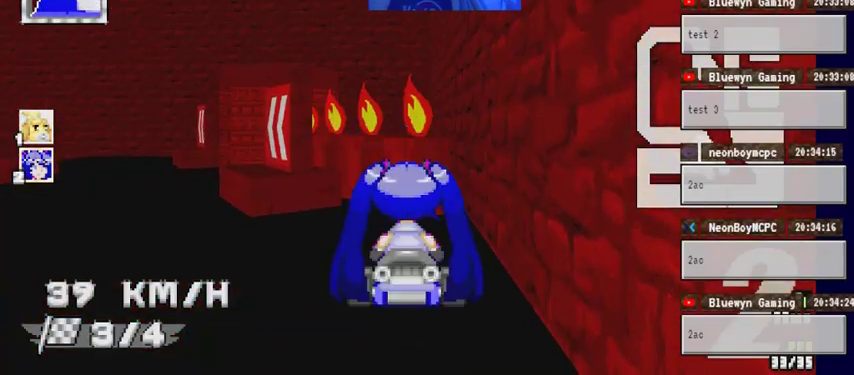
{"buttons": ["A"], "left_stick": "center", "right_stick": "center", "events": [[133, "left_stick", "left"], [300, "left_stick", "center"]]}